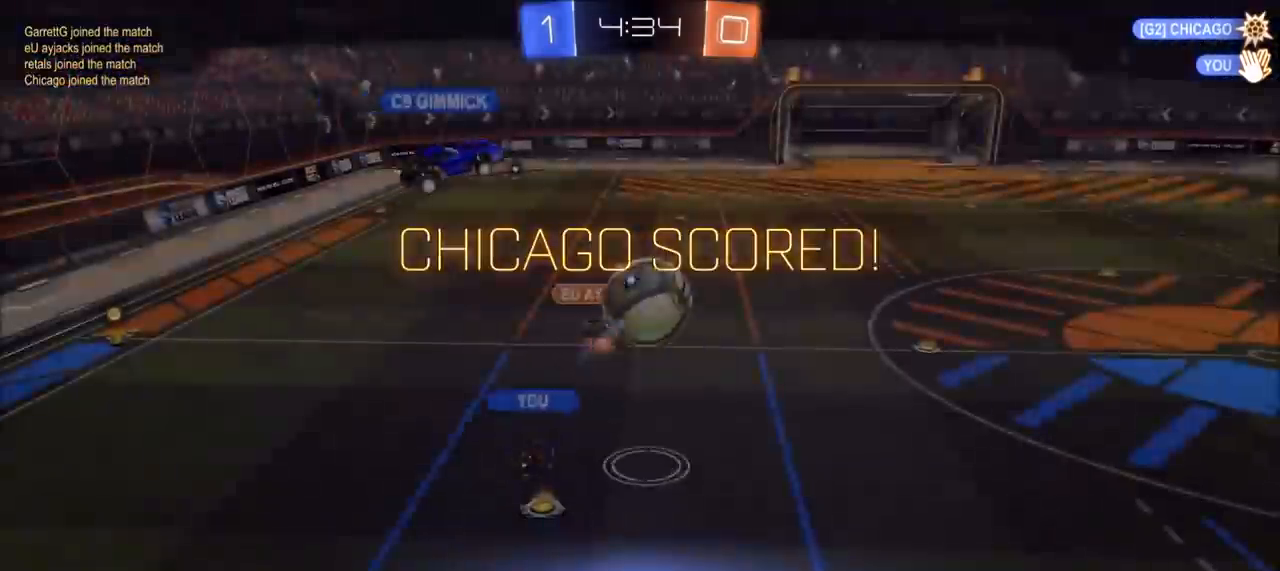
Gameplay with a controller (PlayStation layout); each line is a JSON object with the inputs held at the frame after it. "events" lists button and stick changes between this image and that frame as [ms after this image, input, new state], when the widget could be followed in between.
{"buttons": [], "left_stick": "center", "right_stick": "center", "events": [[50, "CROSS", "down"], [133, "CROSS", "up"], [300, "CROSS", "down"], [367, "CROSS", "up"], [433, "CROSS", "down"], [500, "CROSS", "up"]]}
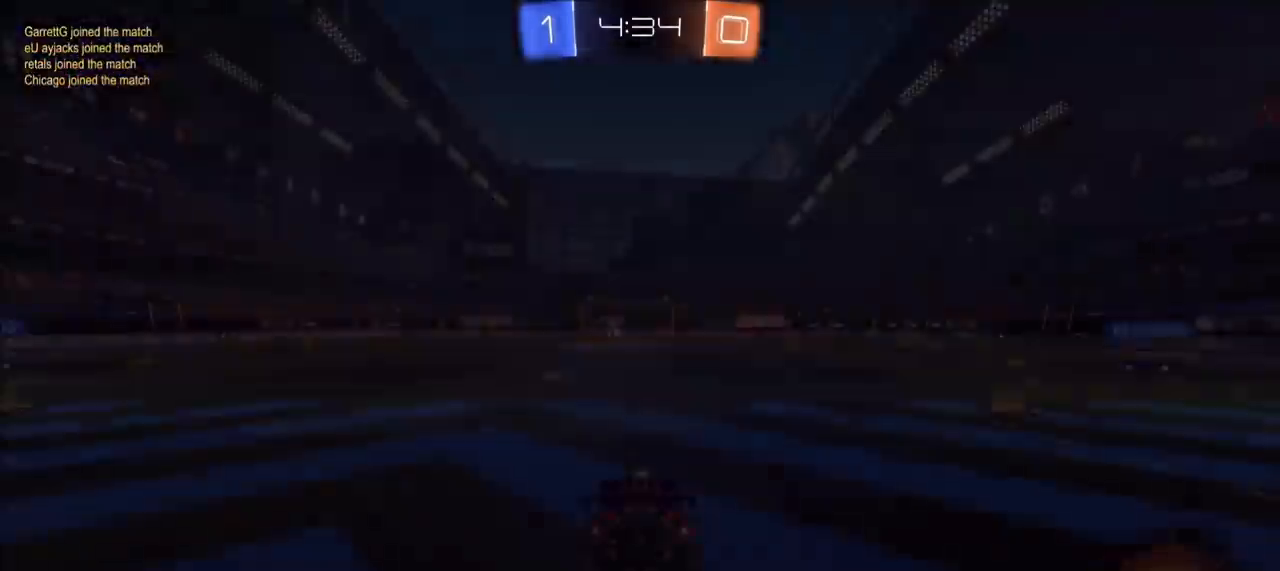
{"buttons": [], "left_stick": "center", "right_stick": "center", "events": [[83, "CROSS", "down"], [167, "CROSS", "up"], [233, "CROSS", "down"], [300, "CROSS", "up"]]}
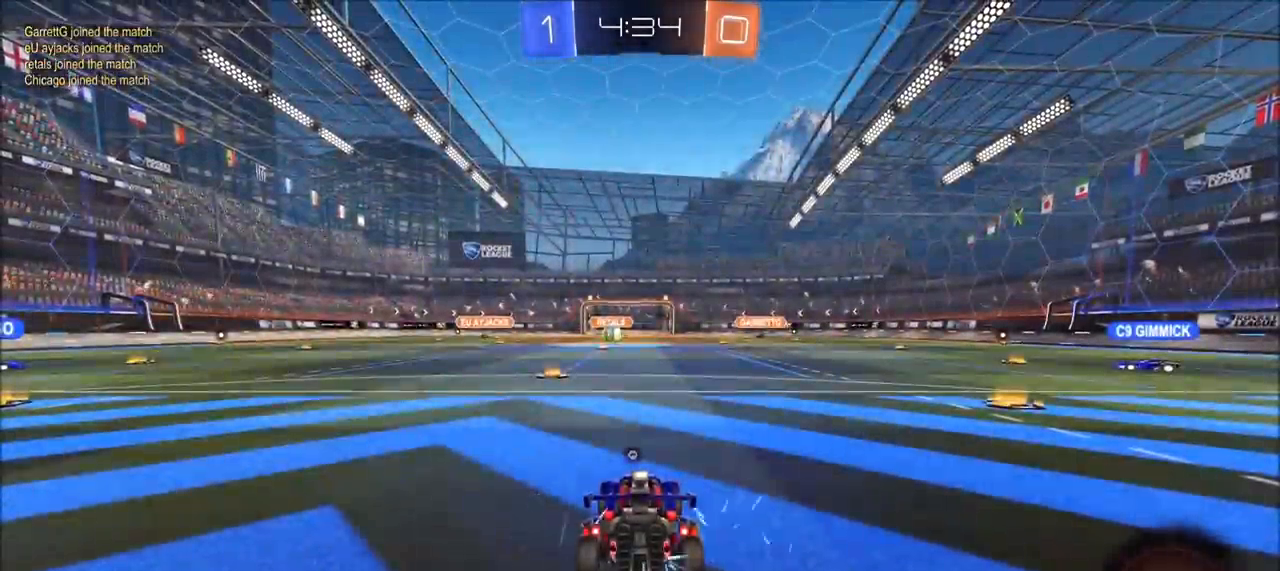
{"buttons": ["R1"], "left_stick": "center", "right_stick": "center", "events": [[217, "R3", "down"], [433, "R3", "up"], [500, "R1", "down"]]}
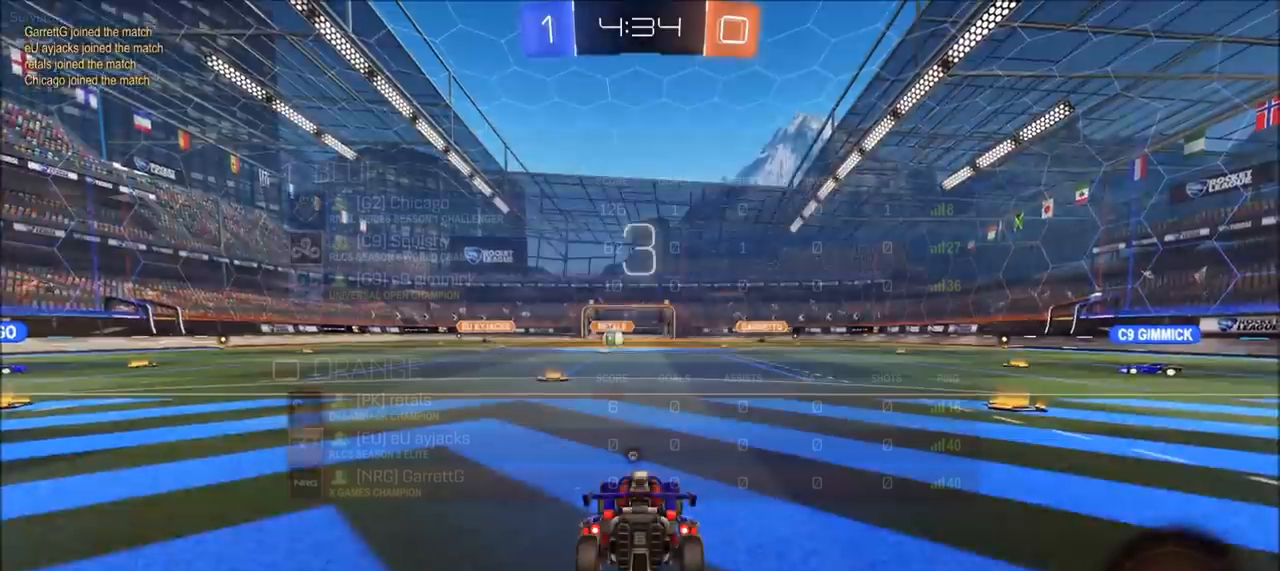
{"buttons": ["CIRCLE"], "left_stick": "center", "right_stick": "center", "events": [[183, "TRIANGLE", "down"], [267, "CIRCLE", "down"], [267, "TRIANGLE", "up"], [333, "R1", "up"]]}
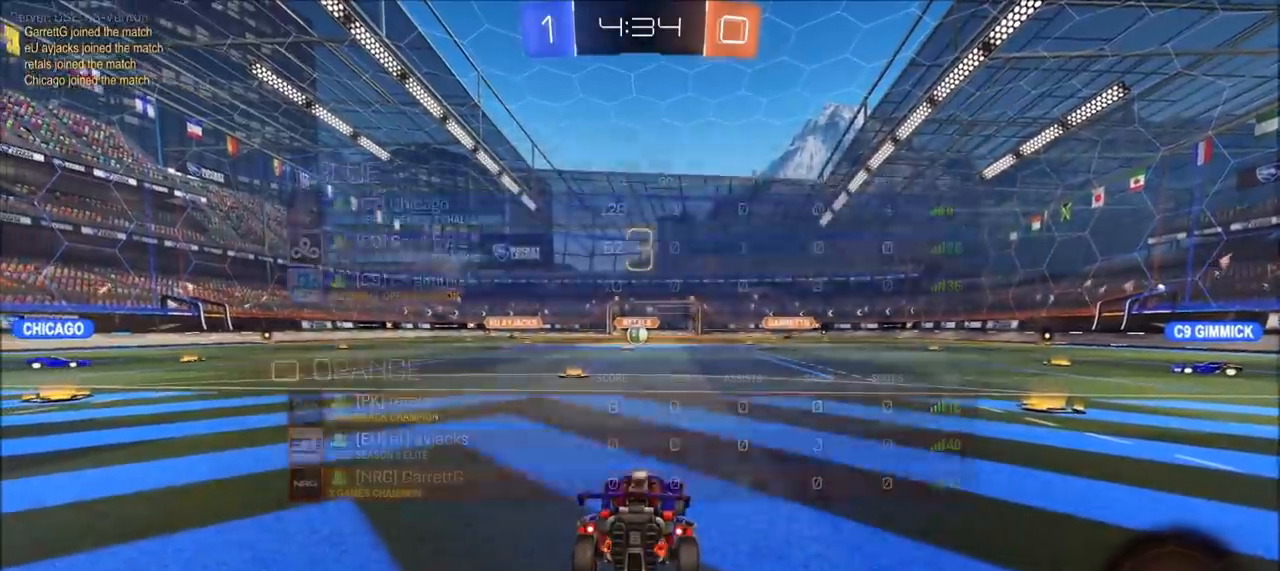
{"buttons": ["R2"], "left_stick": "center", "right_stick": "center", "events": [[233, "TRIANGLE", "down"], [317, "TRIANGLE", "up"], [433, "R2", "down"], [467, "CIRCLE", "up"]]}
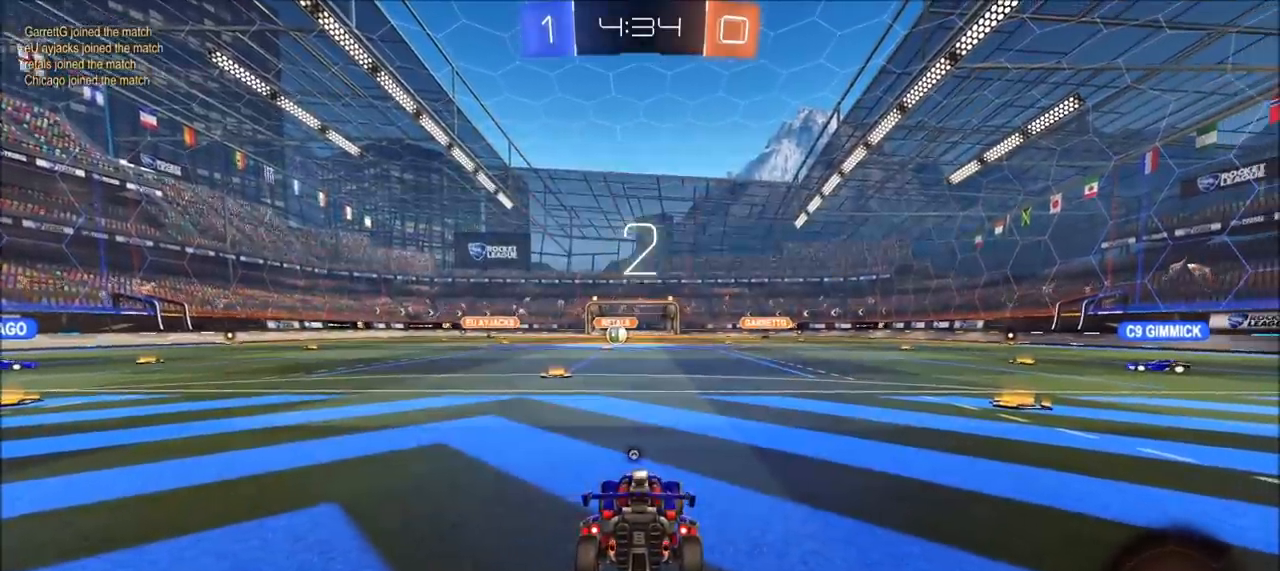
{"buttons": ["R2"], "left_stick": "left", "right_stick": "center", "events": [[500, "left_stick", "left"]]}
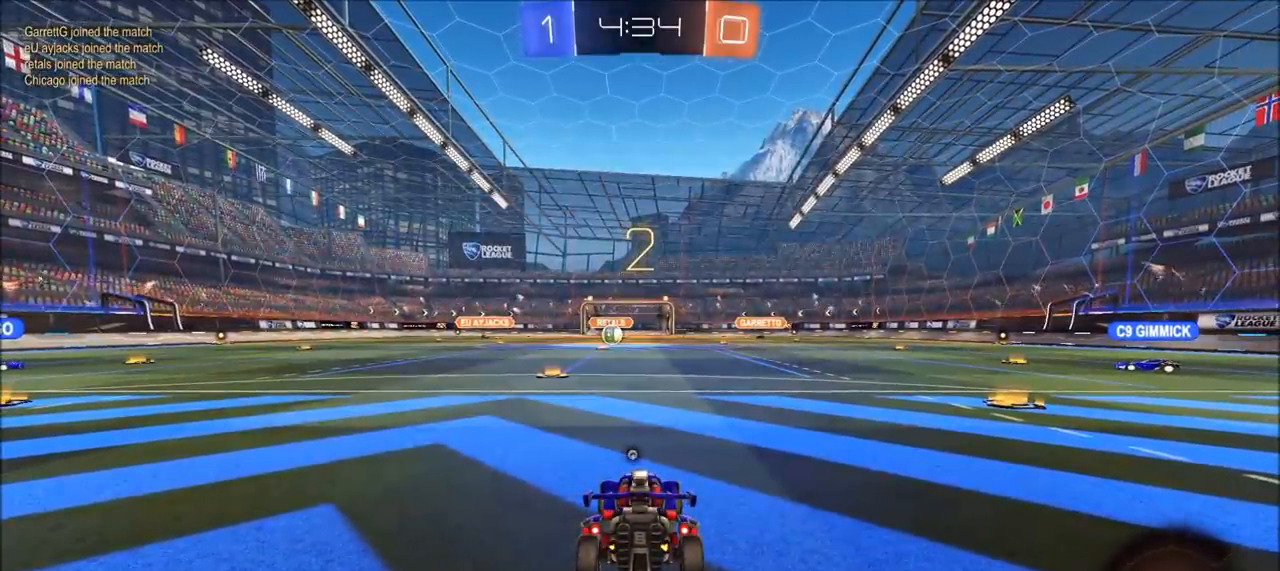
{"buttons": ["R2"], "left_stick": "left", "right_stick": "center", "events": []}
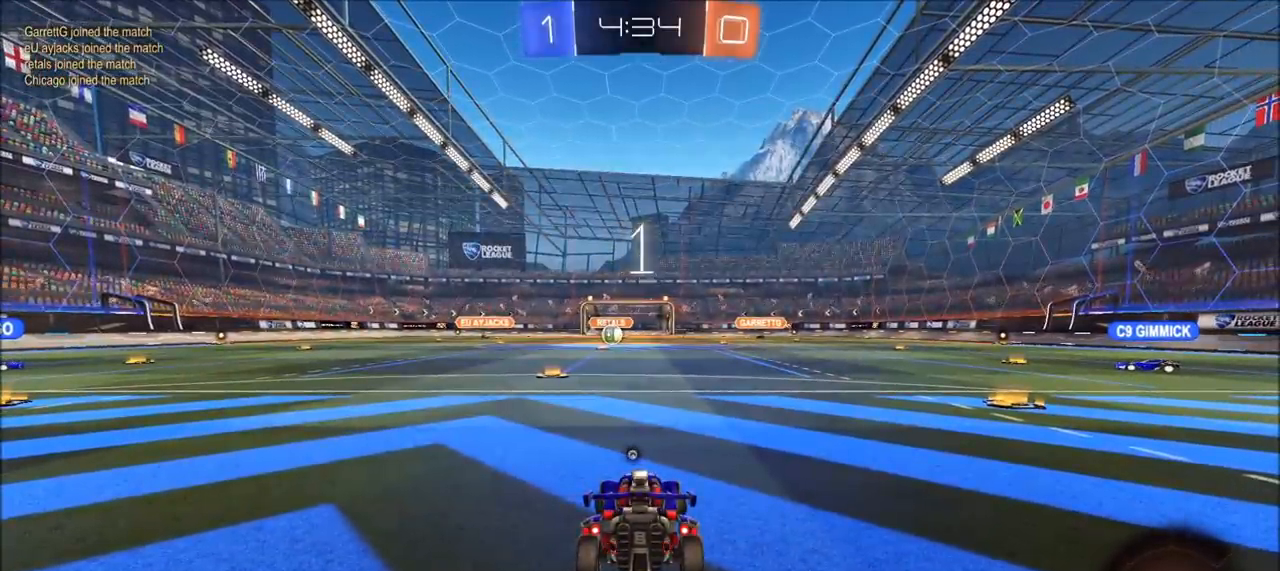
{"buttons": ["R2"], "left_stick": "left", "right_stick": "center", "events": [[117, "left_stick", "center"], [333, "left_stick", "left"]]}
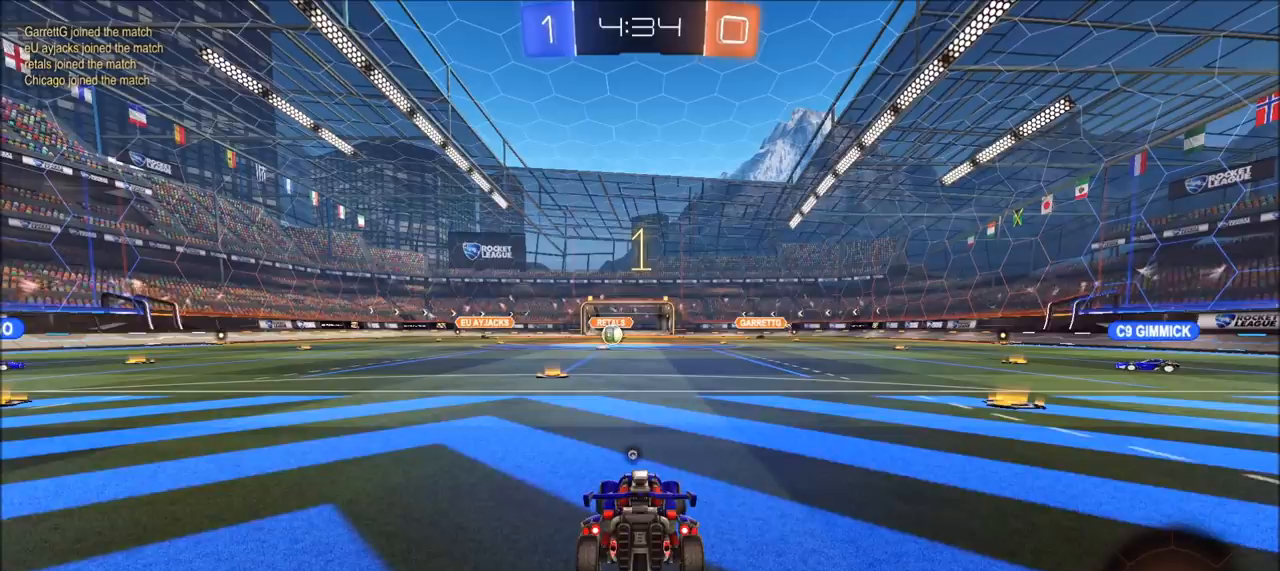
{"buttons": ["CIRCLE", "R2"], "left_stick": "left", "right_stick": "center", "events": [[183, "left_stick", "center"], [233, "left_stick", "left"], [367, "left_stick", "center"], [383, "CIRCLE", "down"], [417, "left_stick", "left"]]}
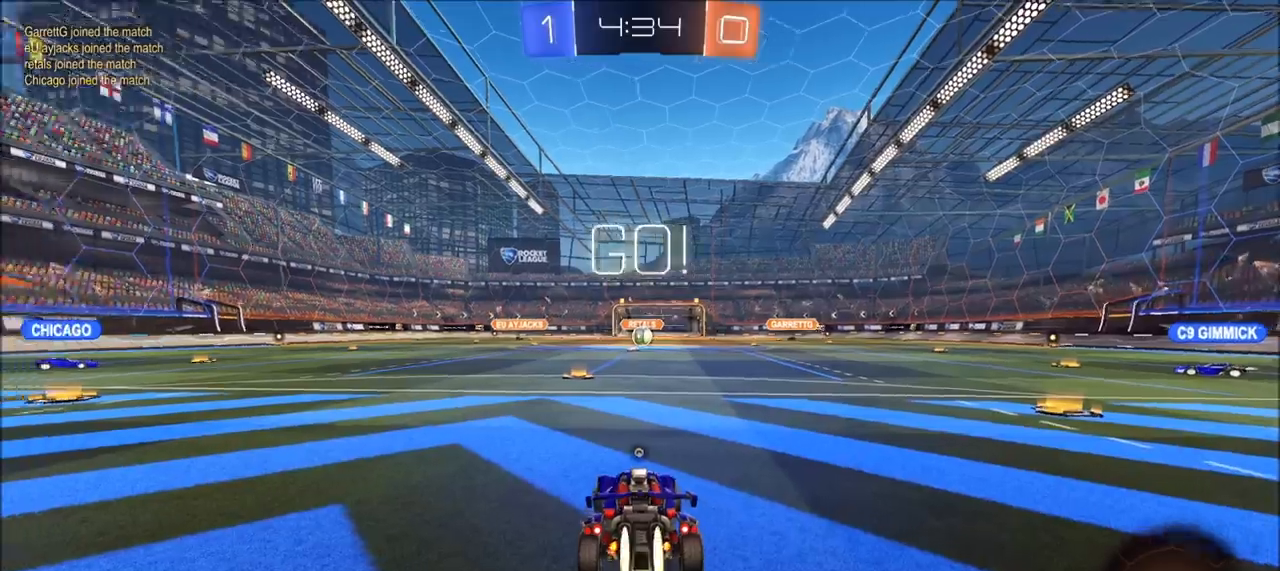
{"buttons": ["R2"], "left_stick": "up", "right_stick": "center", "events": [[67, "left_stick", "center"], [167, "CROSS", "down"], [217, "left_stick", "up"], [233, "L1", "down"], [250, "CROSS", "up"], [283, "CROSS", "down"], [317, "CIRCLE", "up"], [317, "CROSS", "up"], [317, "TRIANGLE", "down"], [400, "L1", "up"], [483, "TRIANGLE", "up"]]}
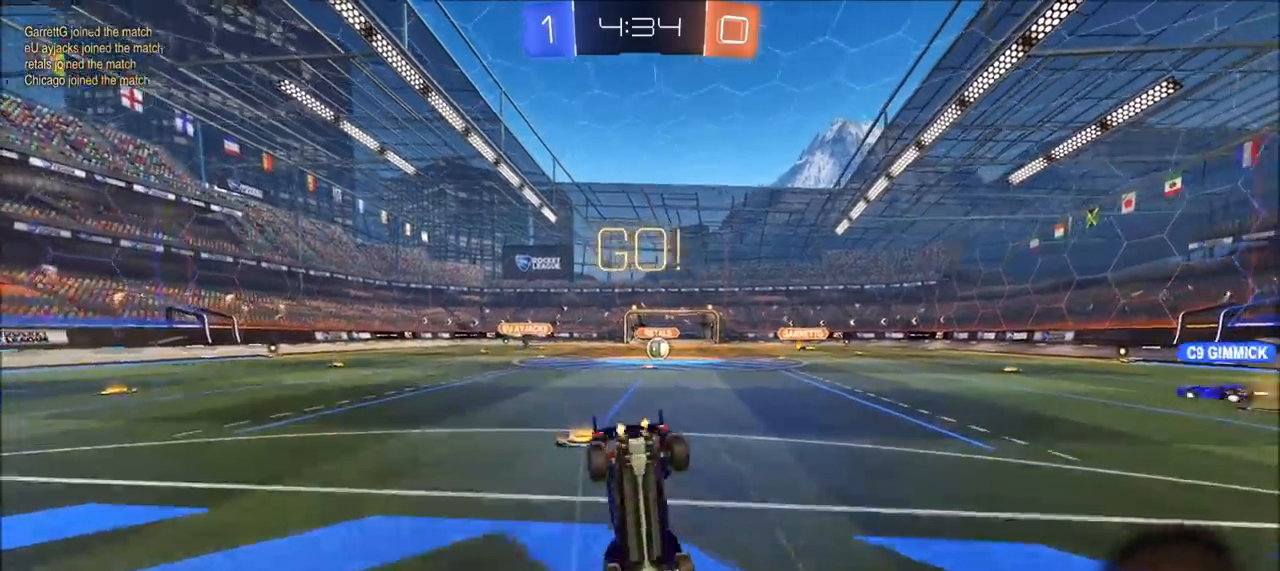
{"buttons": ["R2"], "left_stick": "center", "right_stick": "center", "events": [[17, "left_stick", "center"]]}
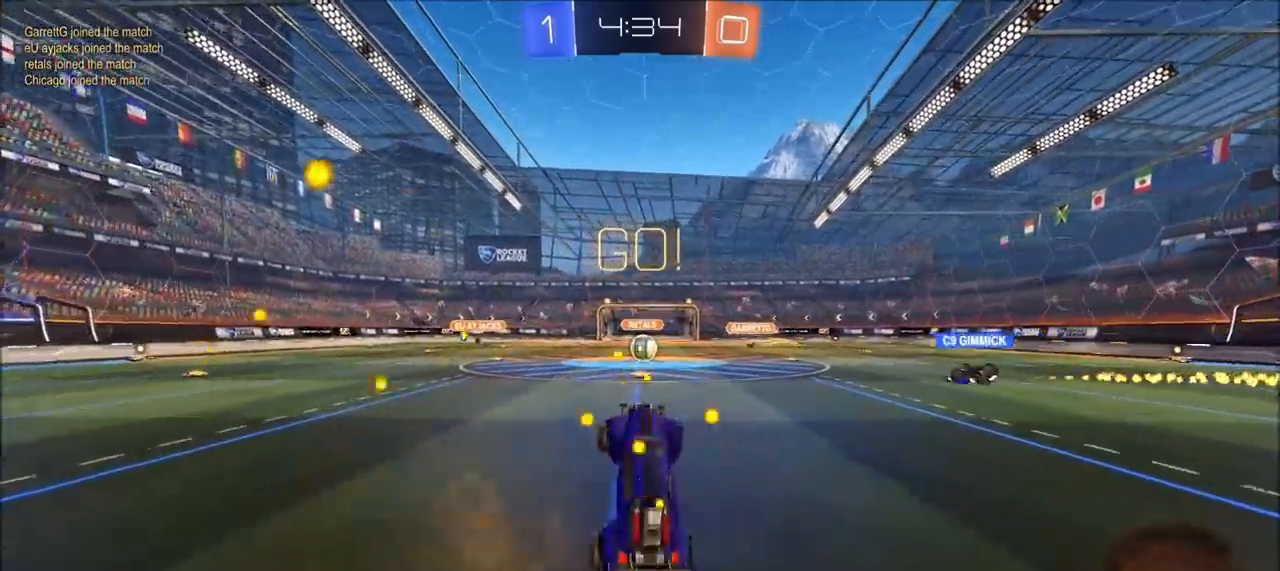
{"buttons": ["CIRCLE", "R2"], "left_stick": "up-right", "right_stick": "center", "events": [[300, "left_stick", "up-right"], [400, "CIRCLE", "down"], [400, "left_stick", "center"], [483, "left_stick", "up-right"]]}
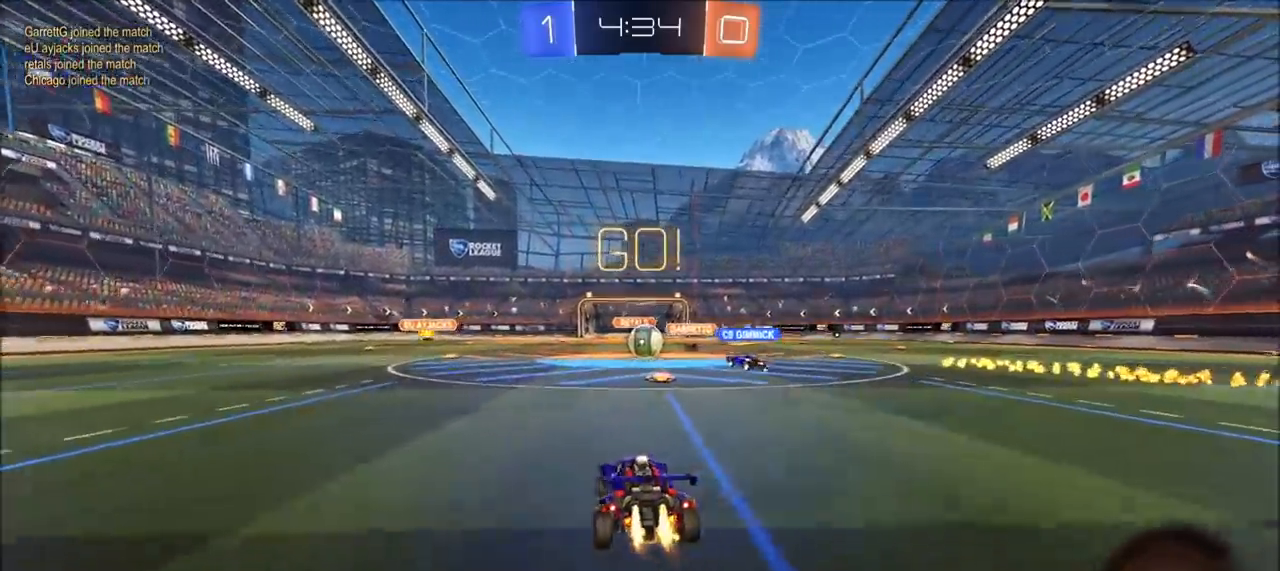
{"buttons": ["R2"], "left_stick": "up-right", "right_stick": "center", "events": [[133, "left_stick", "center"], [183, "CIRCLE", "up"], [417, "left_stick", "up-right"]]}
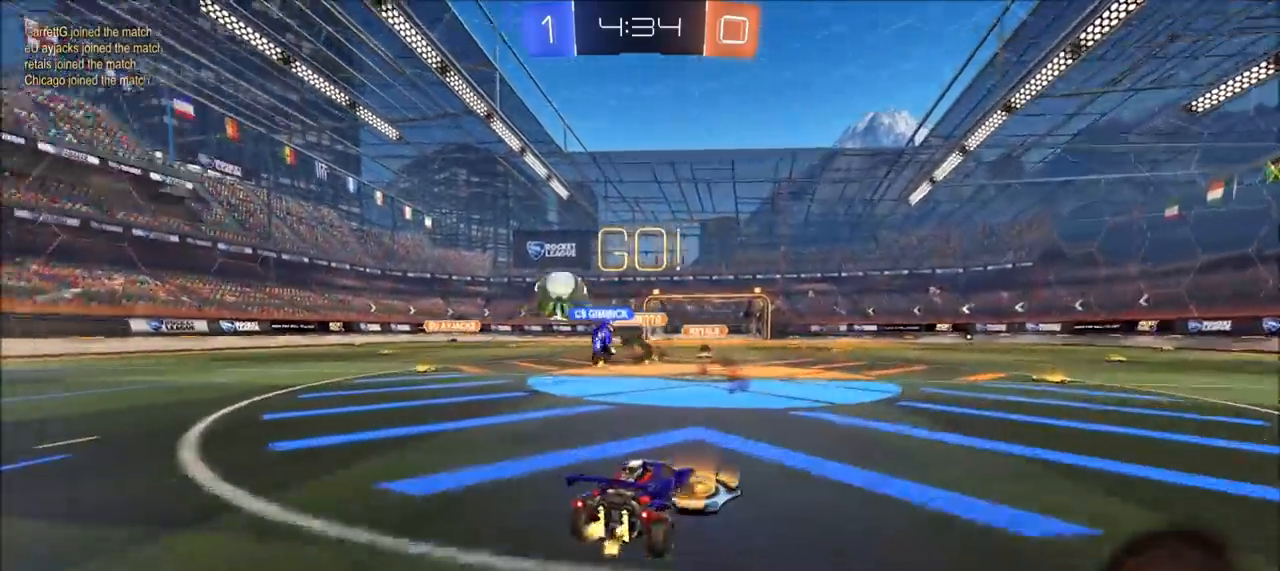
{"buttons": ["CIRCLE", "R2"], "left_stick": "up-right", "right_stick": "center", "events": [[250, "CIRCLE", "down"], [333, "L1", "down"], [417, "CIRCLE", "up"], [450, "L1", "up"], [500, "CIRCLE", "down"]]}
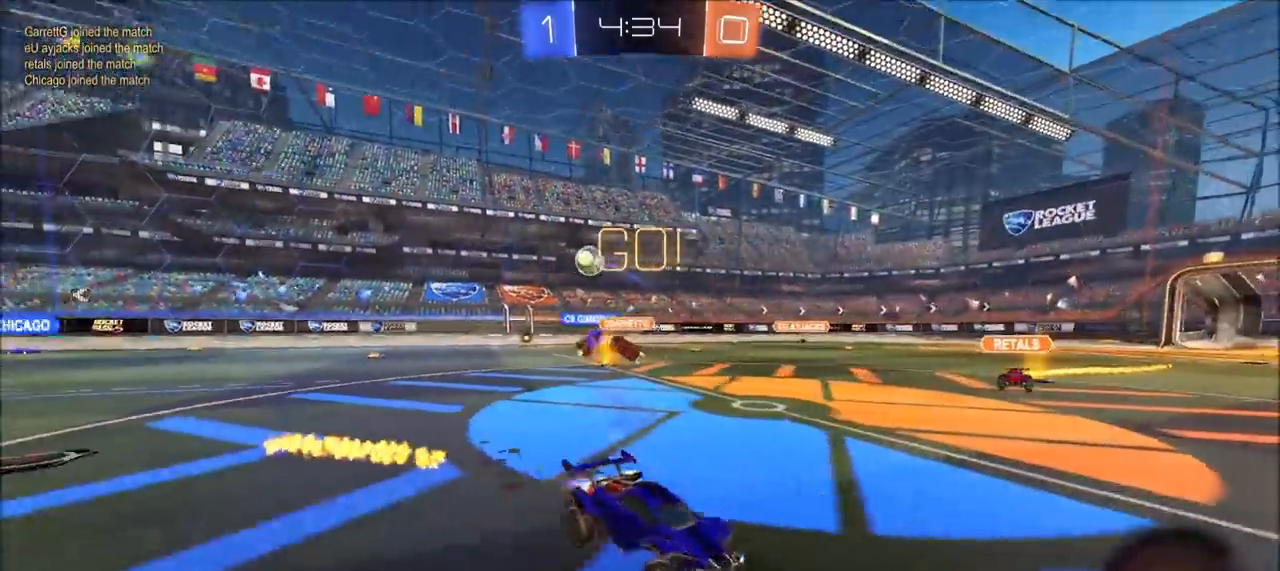
{"buttons": ["CIRCLE", "R2"], "left_stick": "up-right", "right_stick": "center", "events": [[167, "L1", "down"], [217, "L1", "up"]]}
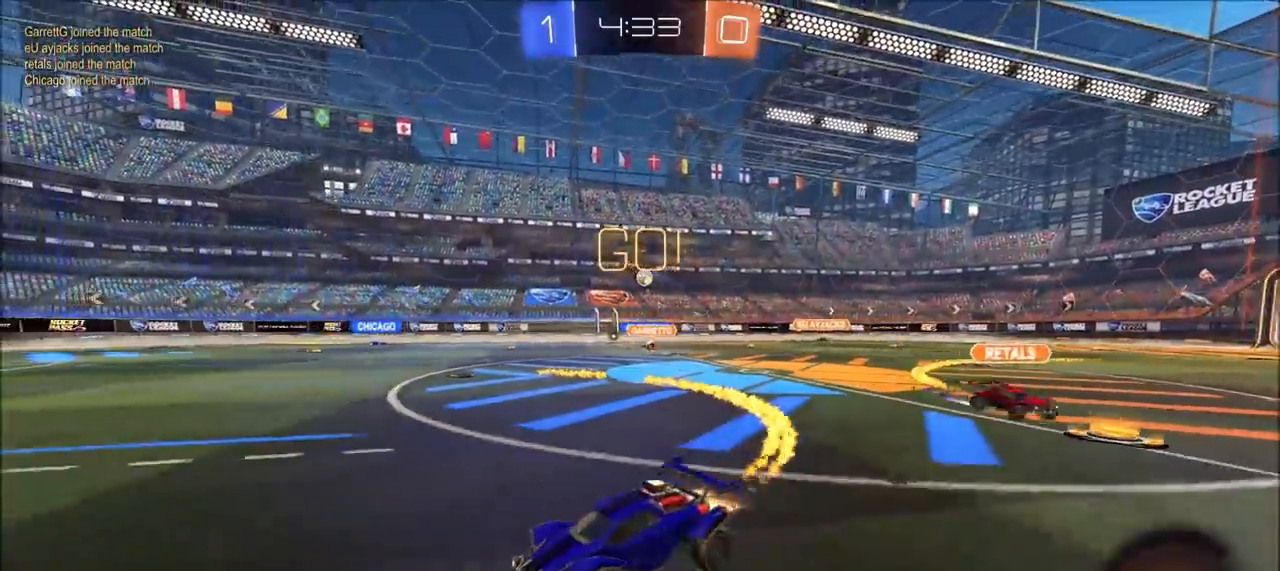
{"buttons": ["R2"], "left_stick": "center", "right_stick": "center", "events": [[33, "CROSS", "down"], [33, "left_stick", "up"], [67, "L1", "down"], [117, "CIRCLE", "up"], [117, "CROSS", "up"], [167, "CIRCLE", "down"], [167, "CROSS", "down"], [200, "TRIANGLE", "down"], [217, "CIRCLE", "up"], [217, "CROSS", "up"], [300, "L1", "up"], [383, "TRIANGLE", "up"], [450, "left_stick", "center"]]}
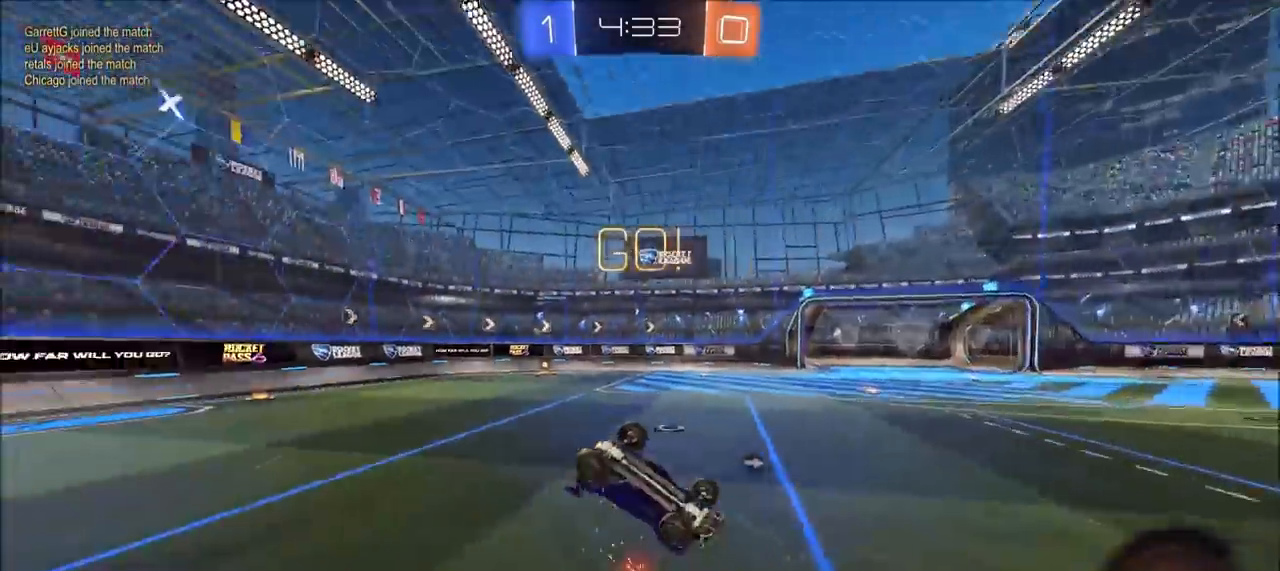
{"buttons": ["R2"], "left_stick": "center", "right_stick": "center", "events": [[250, "TRIANGLE", "down"], [267, "TRIANGLE", "up"]]}
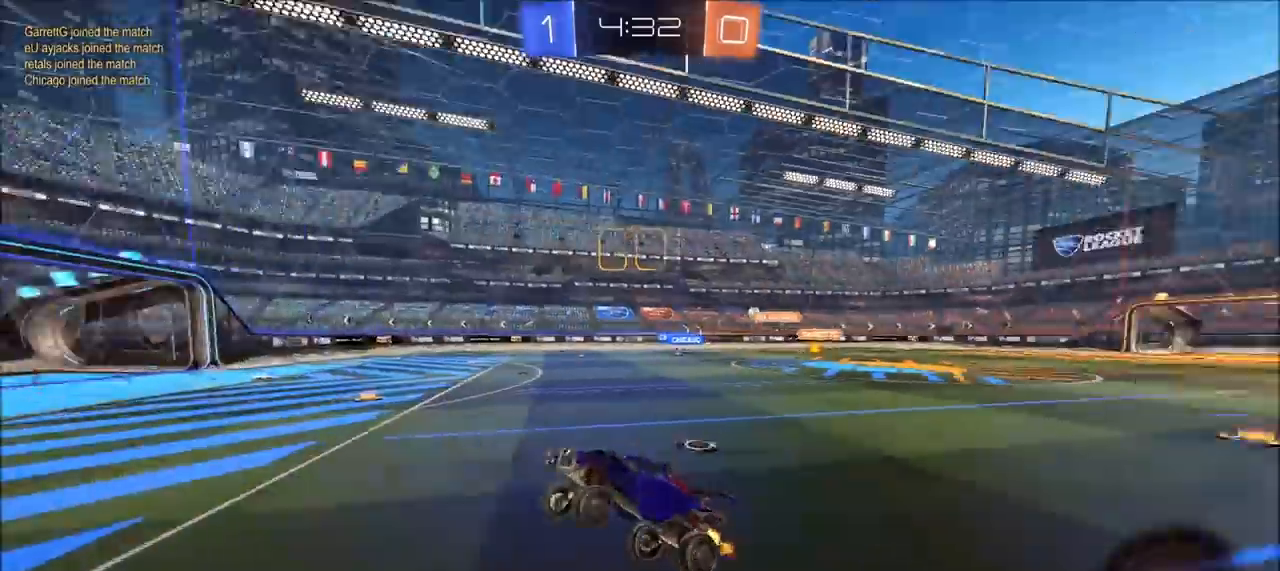
{"buttons": ["R2"], "left_stick": "center", "right_stick": "center", "events": [[100, "left_stick", "down-left"], [217, "left_stick", "center"]]}
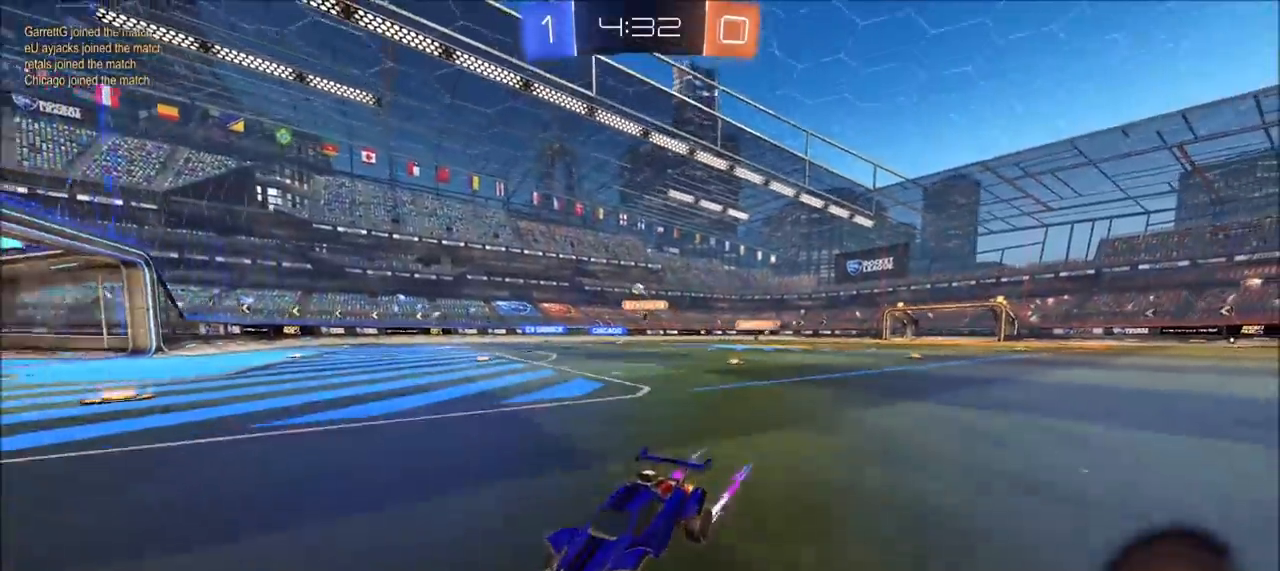
{"buttons": ["CIRCLE", "R2"], "left_stick": "right", "right_stick": "center", "events": [[100, "left_stick", "right"], [117, "L1", "down"], [217, "L1", "up"], [383, "CIRCLE", "down"]]}
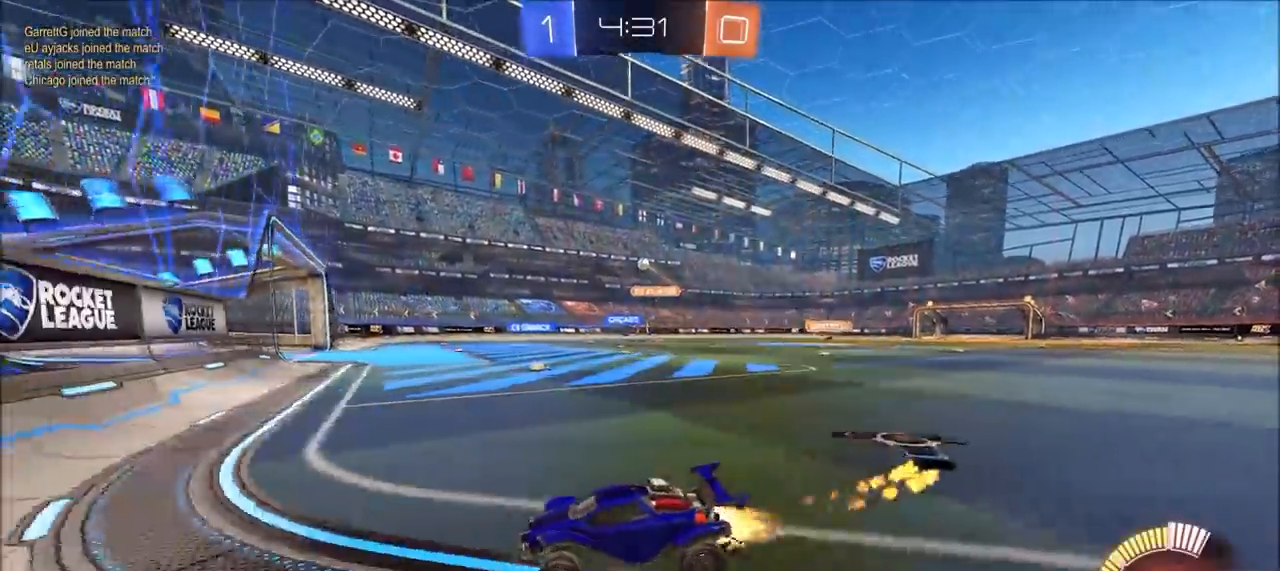
{"buttons": ["R2"], "left_stick": "left", "right_stick": "center", "events": [[17, "CIRCLE", "up"], [267, "left_stick", "center"], [367, "CIRCLE", "down"], [400, "CIRCLE", "up"], [417, "left_stick", "left"]]}
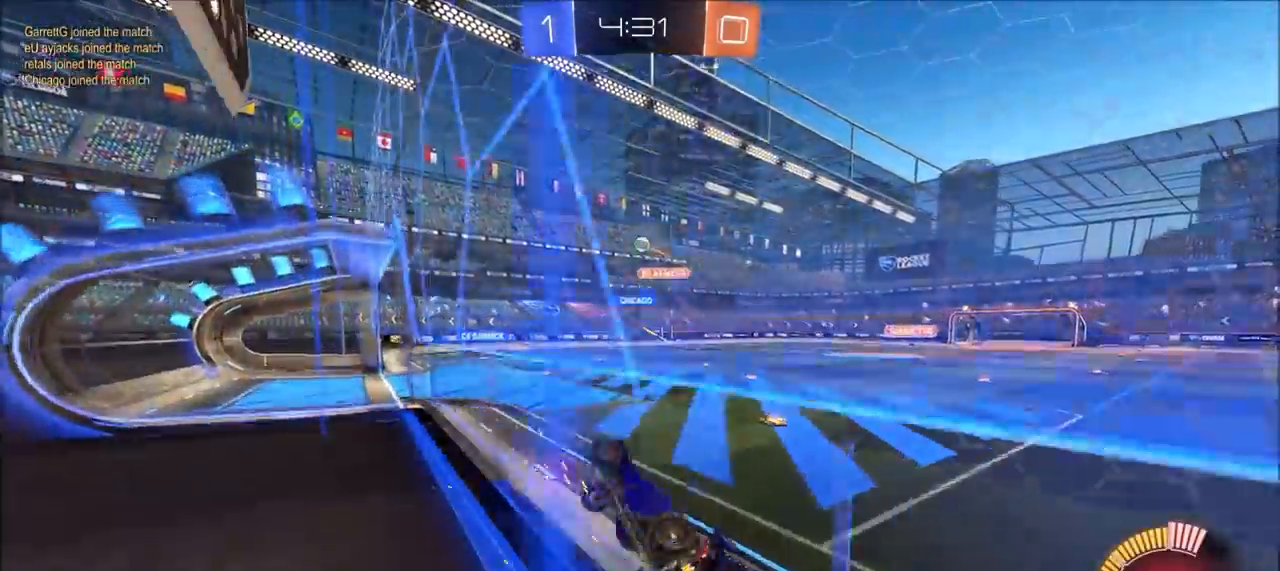
{"buttons": ["R2"], "left_stick": "up-right", "right_stick": "center", "events": [[50, "L2", "down"], [83, "left_stick", "up-right"], [117, "R2", "up"], [283, "R2", "down"], [350, "L2", "up"]]}
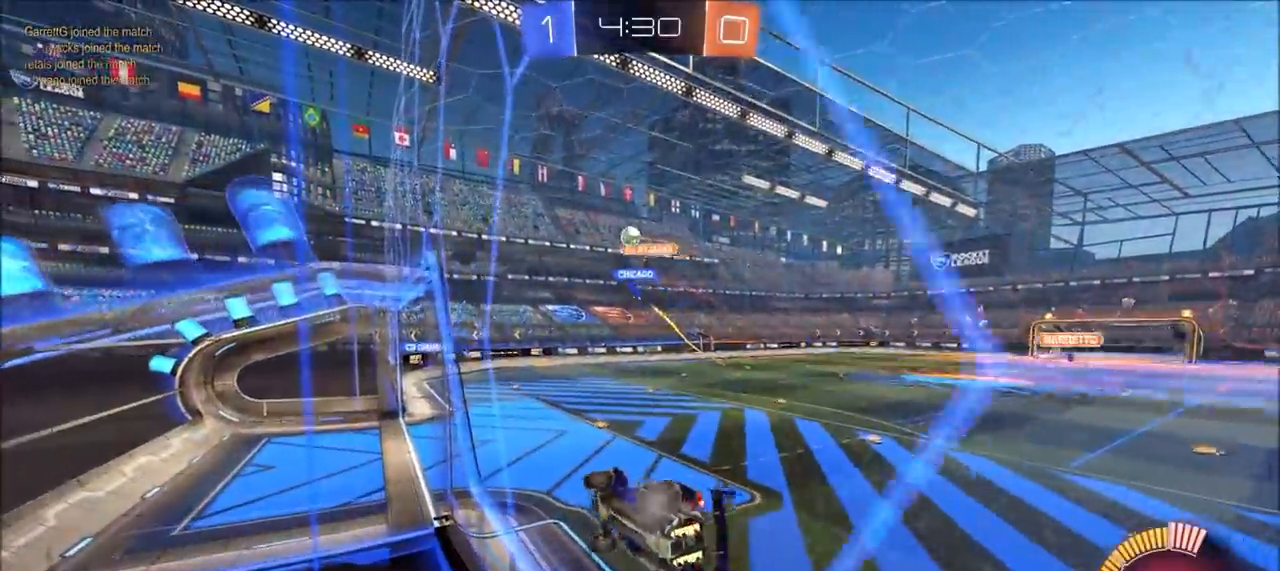
{"buttons": ["R2"], "left_stick": "center", "right_stick": "center", "events": [[250, "left_stick", "center"]]}
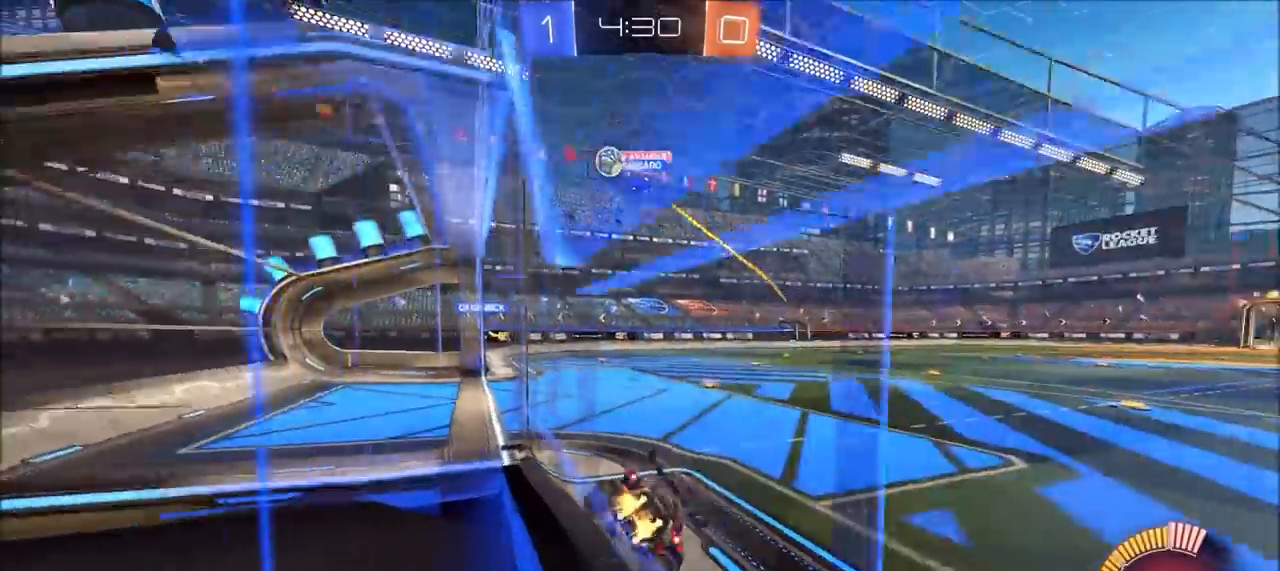
{"buttons": ["R2"], "left_stick": "up-right", "right_stick": "center", "events": [[150, "left_stick", "left"], [317, "left_stick", "center"], [500, "left_stick", "up-right"]]}
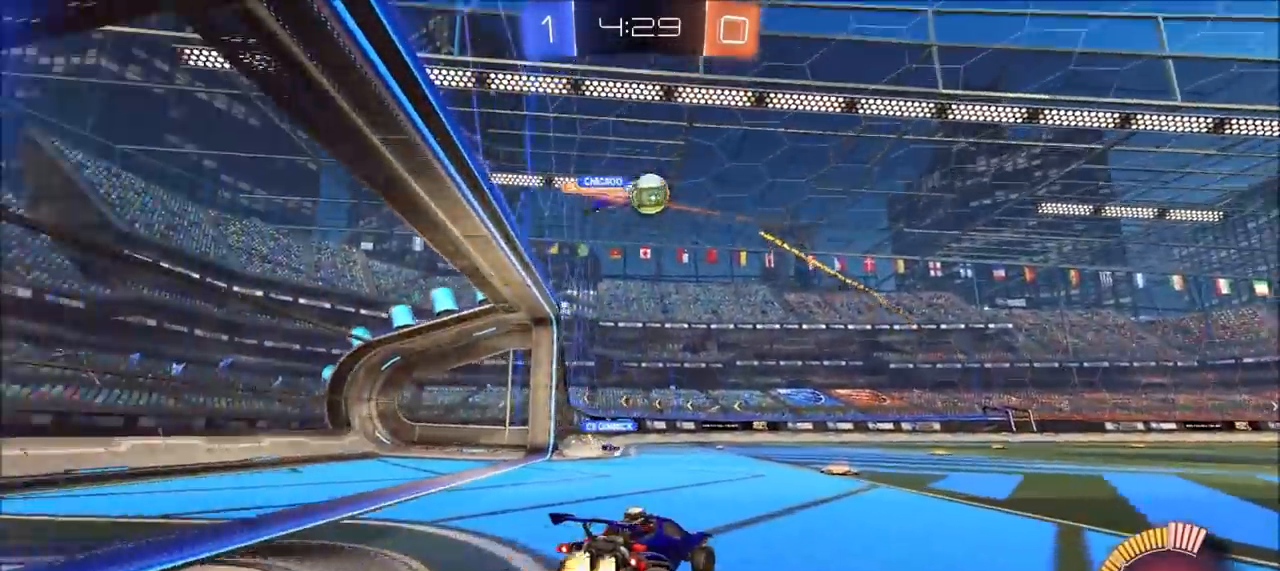
{"buttons": ["CROSS", "CIRCLE", "L1", "R2", "L3"], "left_stick": "down-left", "right_stick": "center", "events": [[50, "CIRCLE", "down"], [400, "CROSS", "down"], [400, "left_stick", "down-right"], [417, "L1", "down"], [417, "L3", "down"], [500, "left_stick", "down-left"]]}
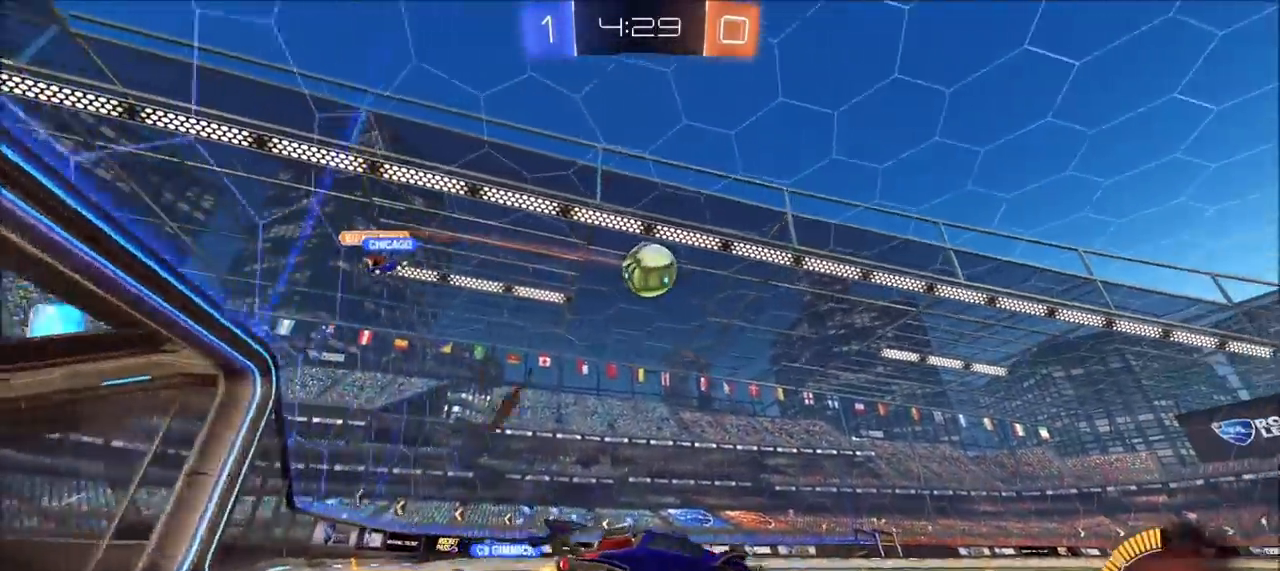
{"buttons": ["CIRCLE", "R2"], "left_stick": "left", "right_stick": "center", "events": [[67, "L3", "up"], [100, "CROSS", "up"], [100, "L1", "up"], [100, "left_stick", "center"], [133, "CROSS", "down"], [167, "left_stick", "left"], [433, "CROSS", "up"]]}
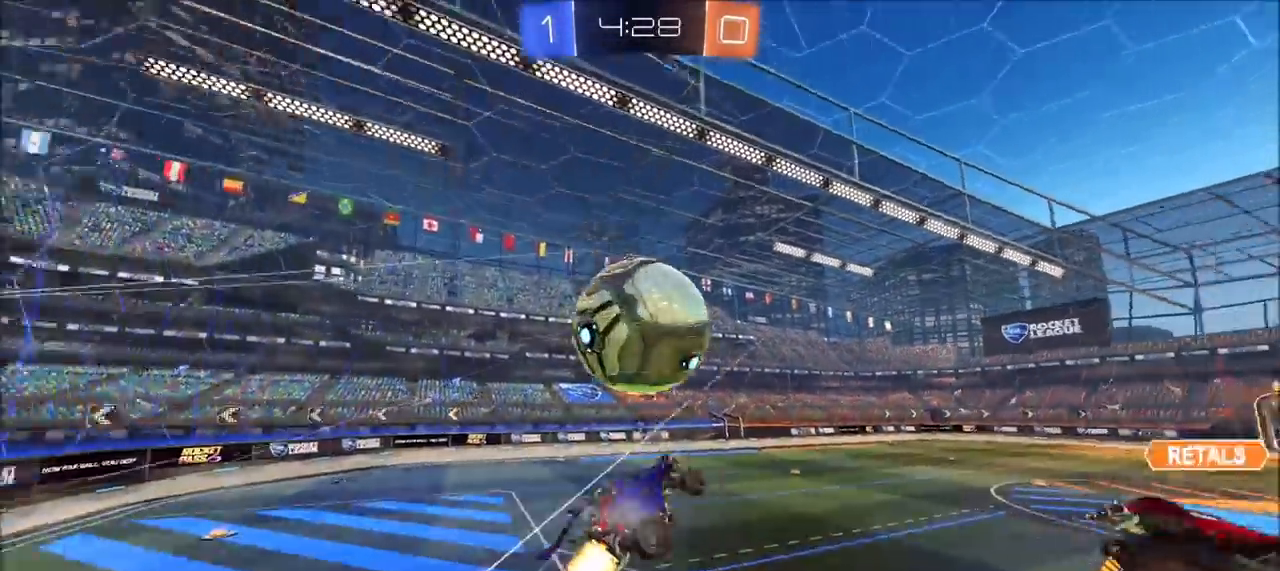
{"buttons": ["CIRCLE", "TRIANGLE", "L1", "R2"], "left_stick": "down-left", "right_stick": "center", "events": [[67, "TRIANGLE", "down"], [117, "L1", "down"], [200, "TRIANGLE", "up"], [467, "TRIANGLE", "down"], [483, "left_stick", "down-left"]]}
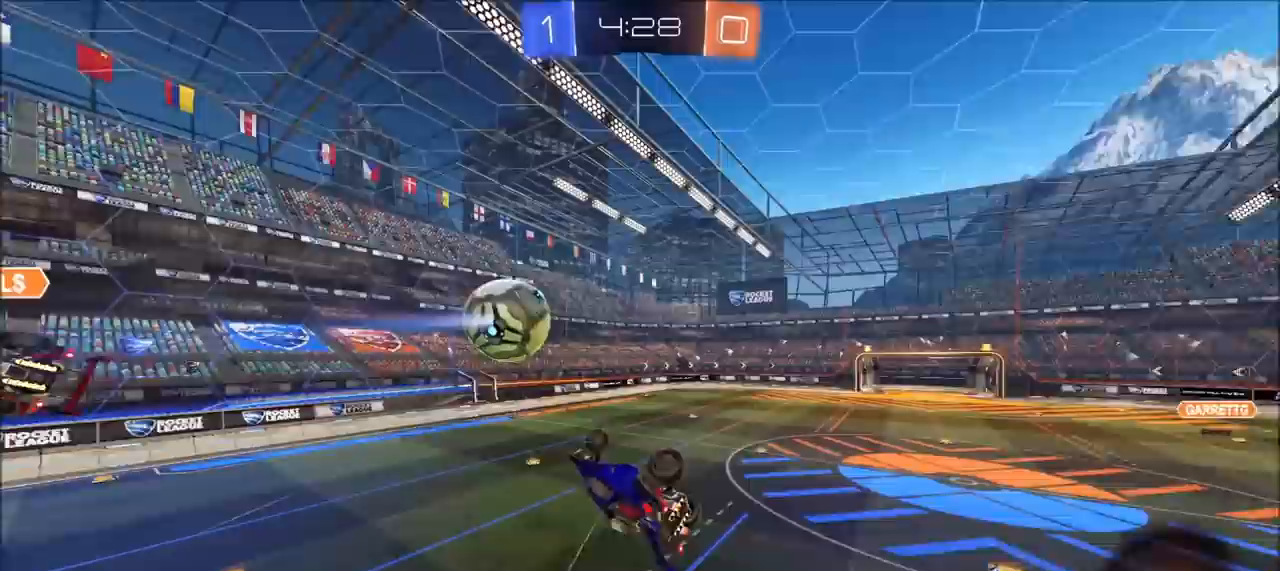
{"buttons": ["TRIANGLE", "R2"], "left_stick": "down-left", "right_stick": "center", "events": [[17, "CIRCLE", "up"], [83, "CIRCLE", "down"], [133, "TRIANGLE", "up"], [150, "left_stick", "left"], [267, "CIRCLE", "up"], [317, "left_stick", "down-left"], [467, "TRIANGLE", "down"], [500, "L1", "up"]]}
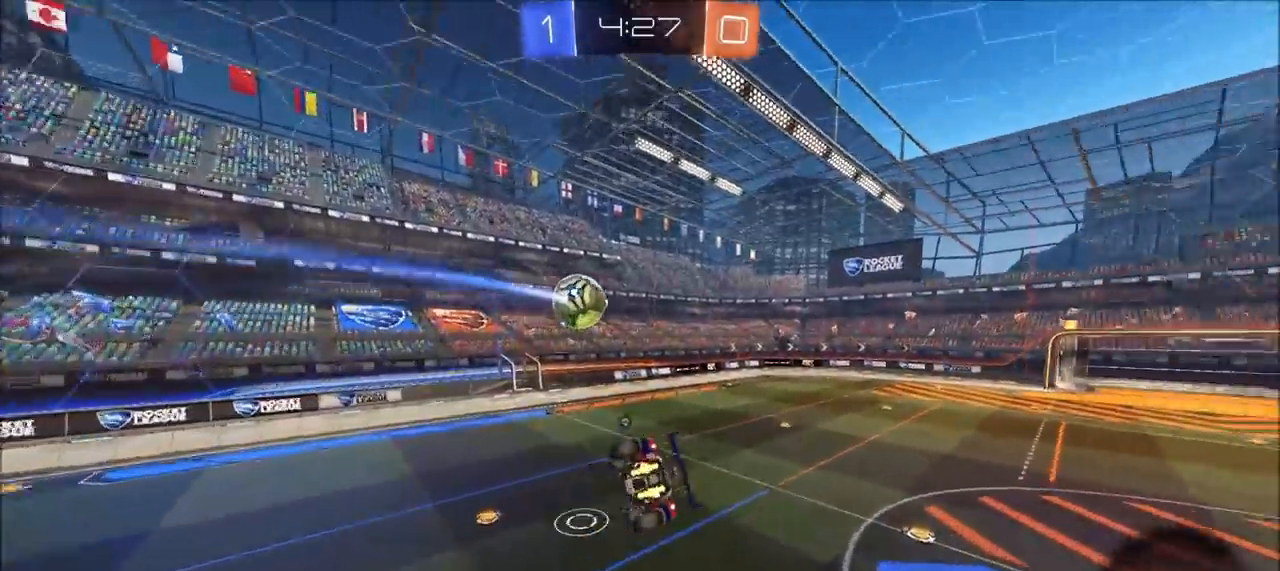
{"buttons": ["L1", "R2"], "left_stick": "left", "right_stick": "center", "events": [[33, "TRIANGLE", "up"], [50, "left_stick", "center"], [250, "left_stick", "right"], [400, "left_stick", "center"], [467, "L1", "down"], [467, "left_stick", "left"]]}
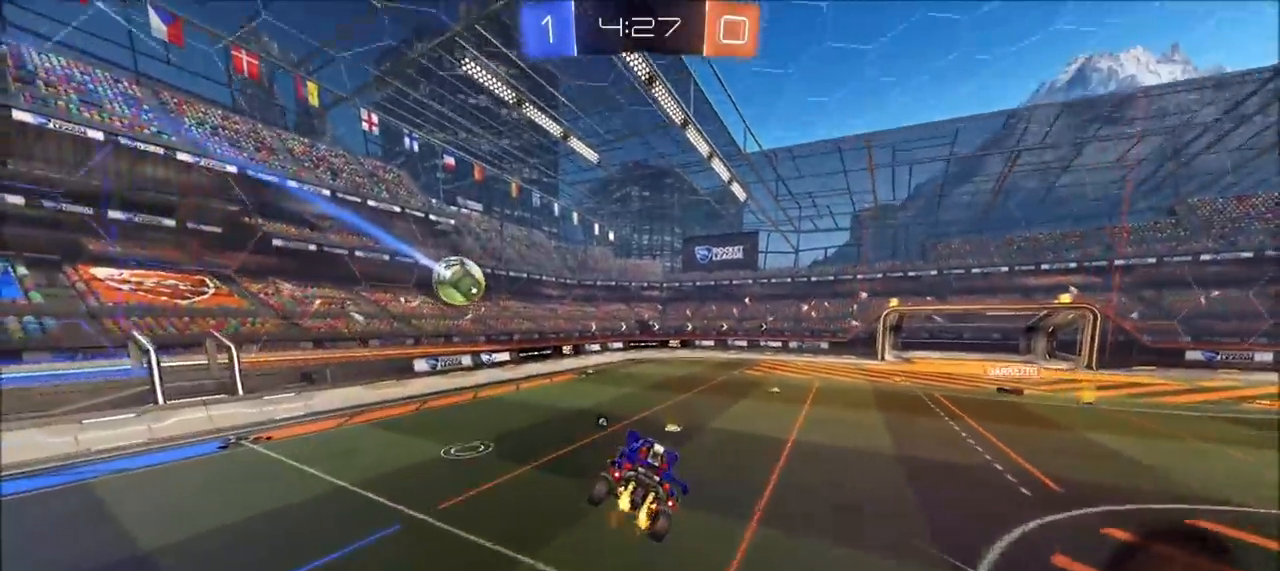
{"buttons": ["CIRCLE", "R2"], "left_stick": "left", "right_stick": "center", "events": [[33, "L1", "up"], [50, "left_stick", "center"], [150, "TRIANGLE", "down"], [217, "TRIANGLE", "up"], [250, "left_stick", "left"], [350, "left_stick", "center"], [450, "CIRCLE", "down"], [467, "left_stick", "left"]]}
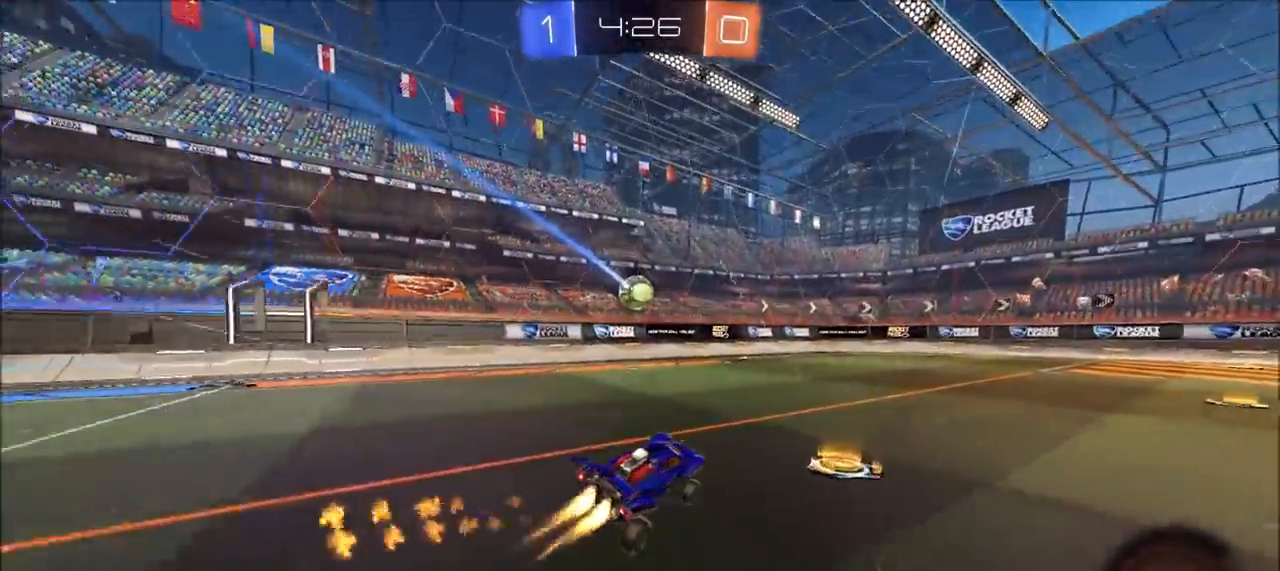
{"buttons": ["R2"], "left_stick": "center", "right_stick": "center", "events": [[33, "left_stick", "center"], [183, "left_stick", "up-right"], [250, "left_stick", "center"], [300, "CIRCLE", "up"]]}